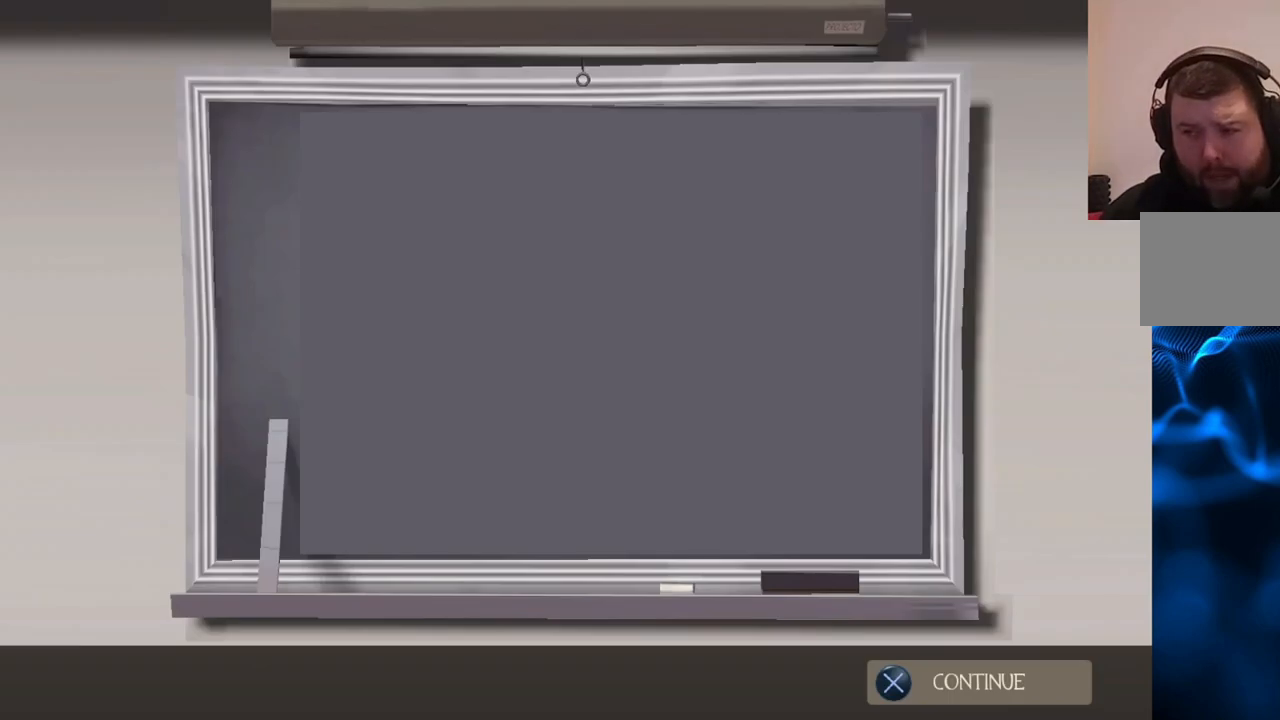
Gameplay with a controller (PlayStation layout); each line is a JSON object with the inputs held at the frame after it. "events" lists button and stick changes between this image and that frame as [ms after this image, input, new state], when the widget could be followed in between.
{"buttons": ["CROSS"], "left_stick": "center", "right_stick": "center", "events": [[467, "CROSS", "down"]]}
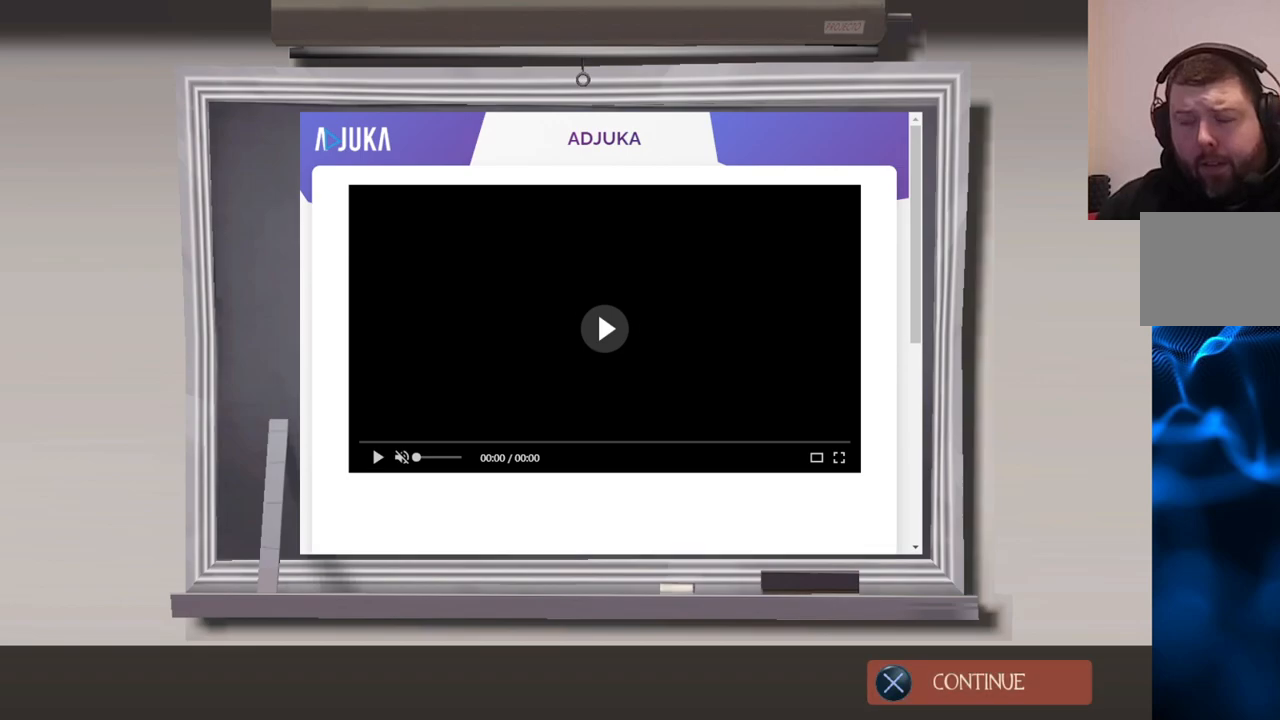
{"buttons": ["CROSS"], "left_stick": "center", "right_stick": "center", "events": [[67, "CROSS", "up"], [433, "CROSS", "down"]]}
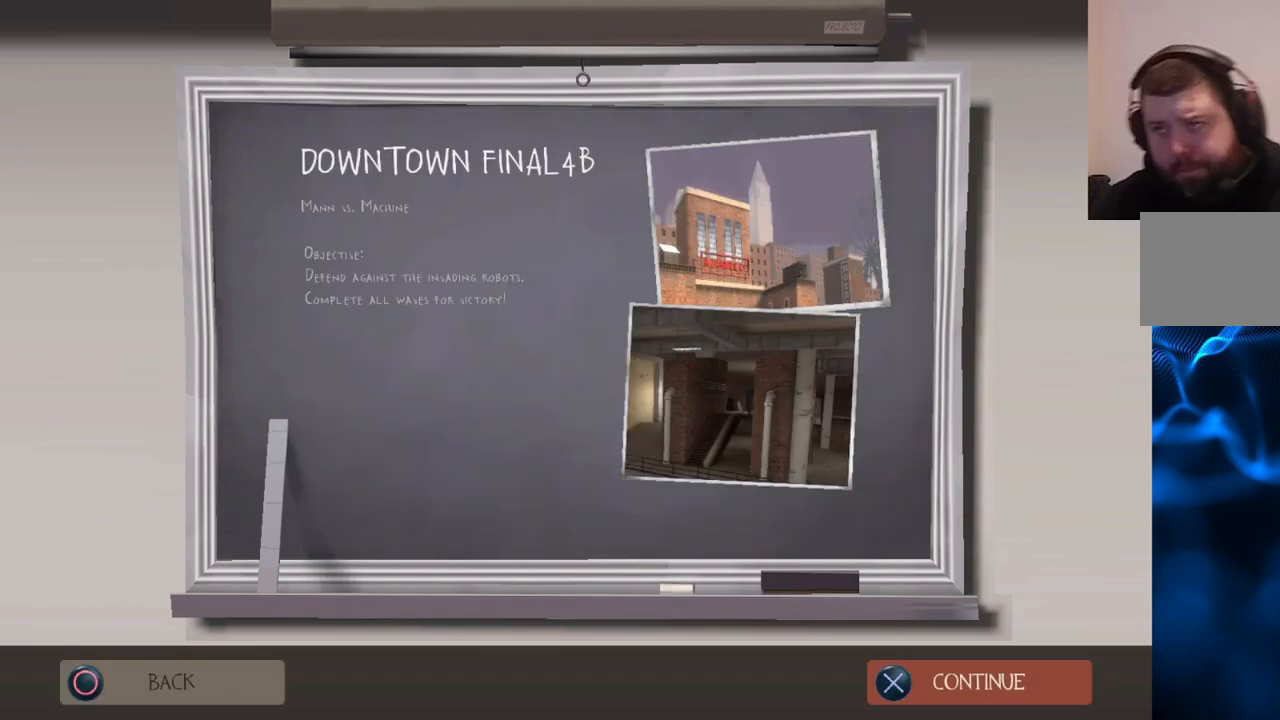
{"buttons": [], "left_stick": "center", "right_stick": "center", "events": [[50, "CROSS", "up"]]}
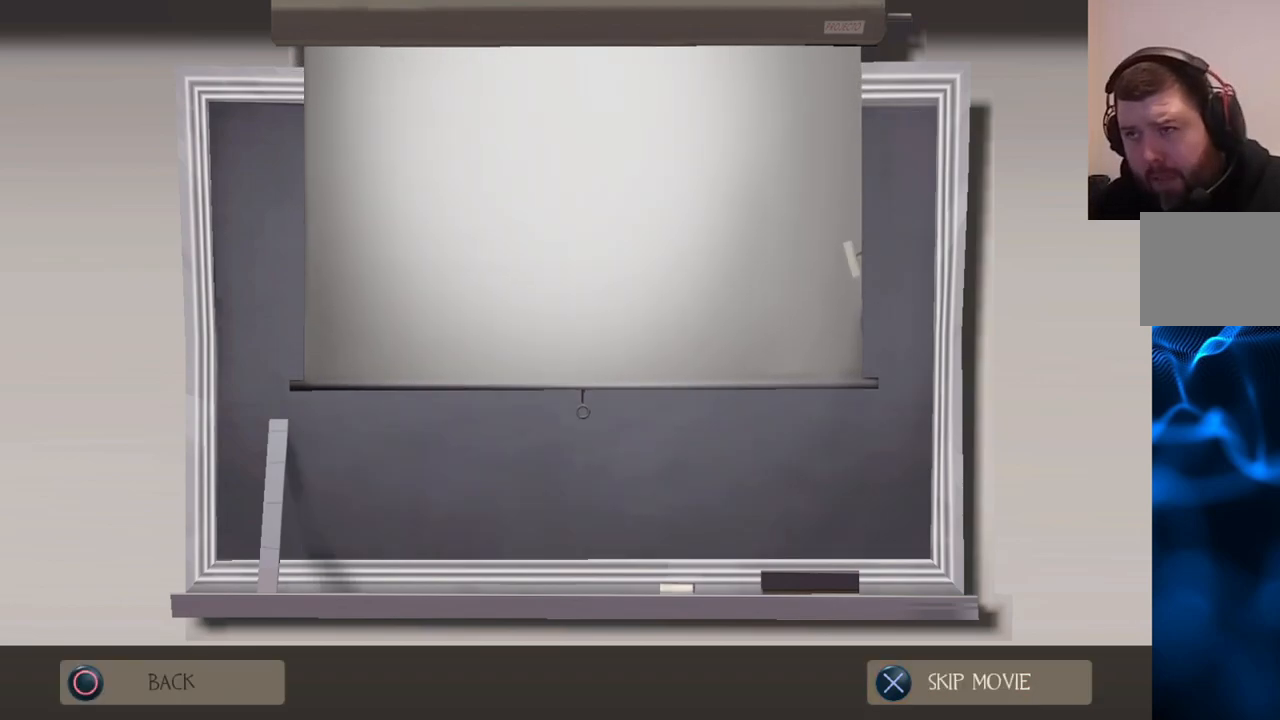
{"buttons": [], "left_stick": "center", "right_stick": "center", "events": [[317, "CROSS", "down"], [433, "CROSS", "up"]]}
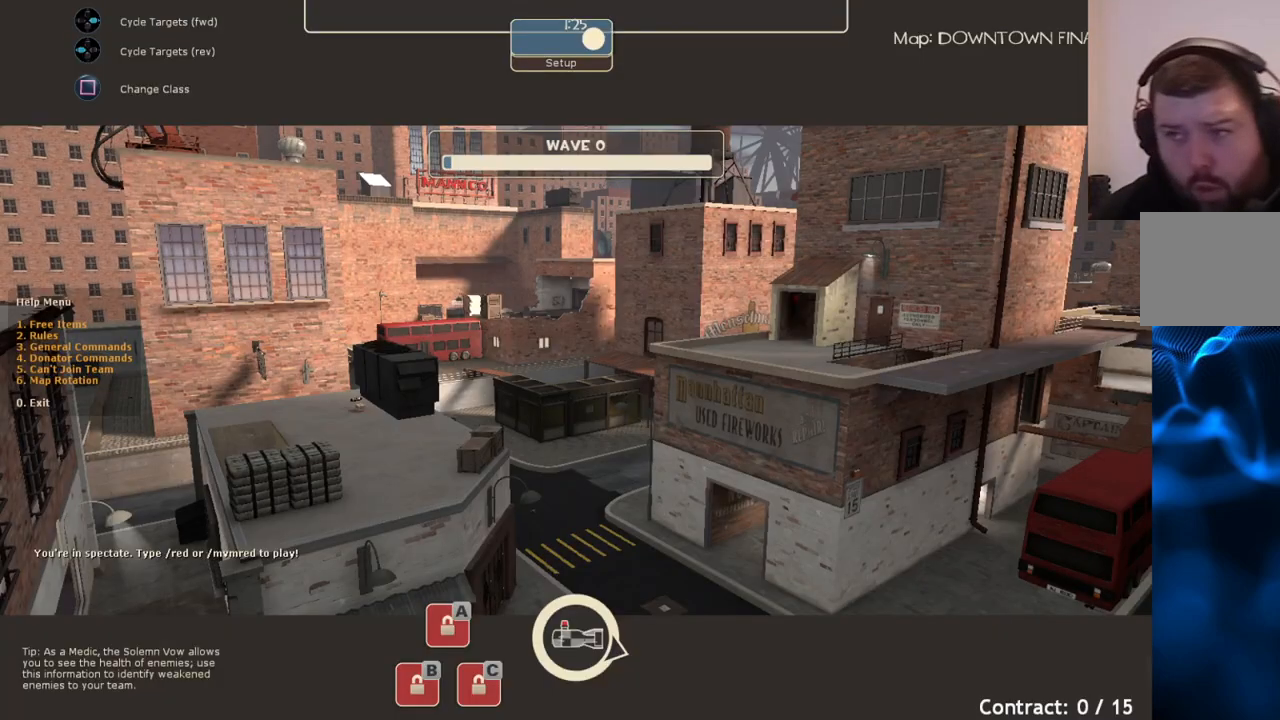
{"buttons": [], "left_stick": "center", "right_stick": "center", "events": []}
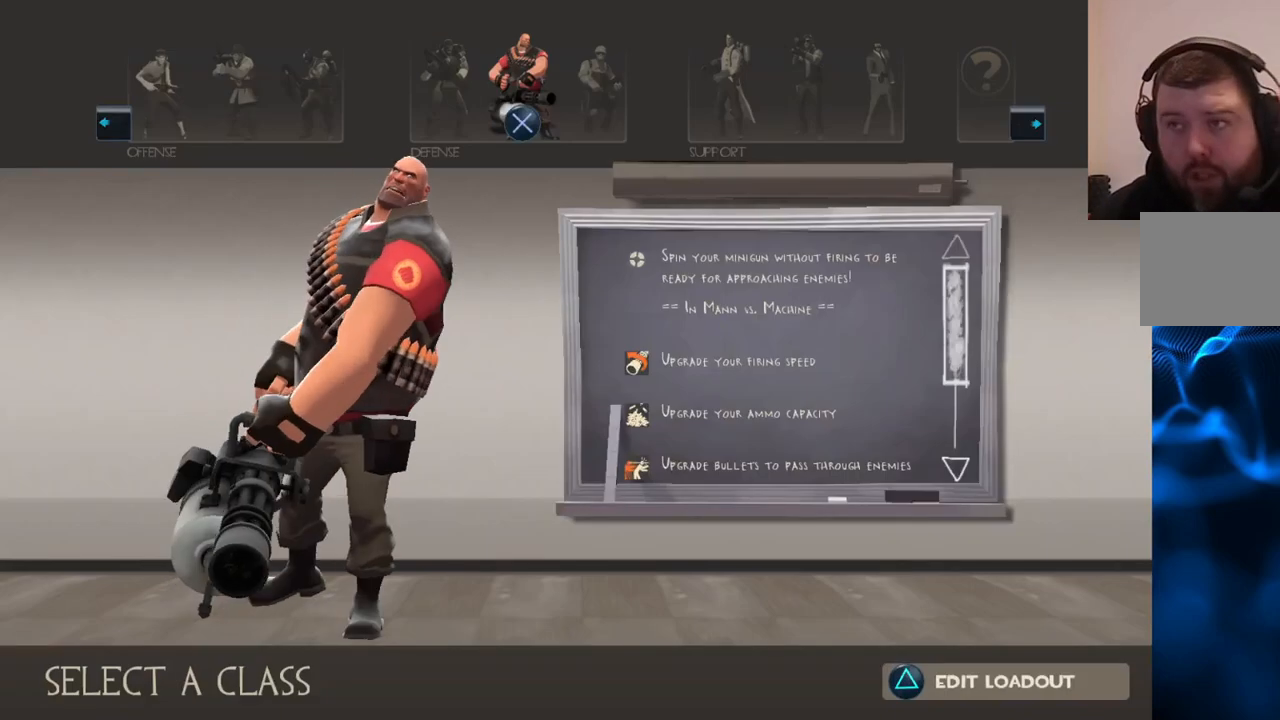
{"buttons": [], "left_stick": "center", "right_stick": "center", "events": [[150, "DPAD_RIGHT", "down"], [250, "DPAD_RIGHT", "up"]]}
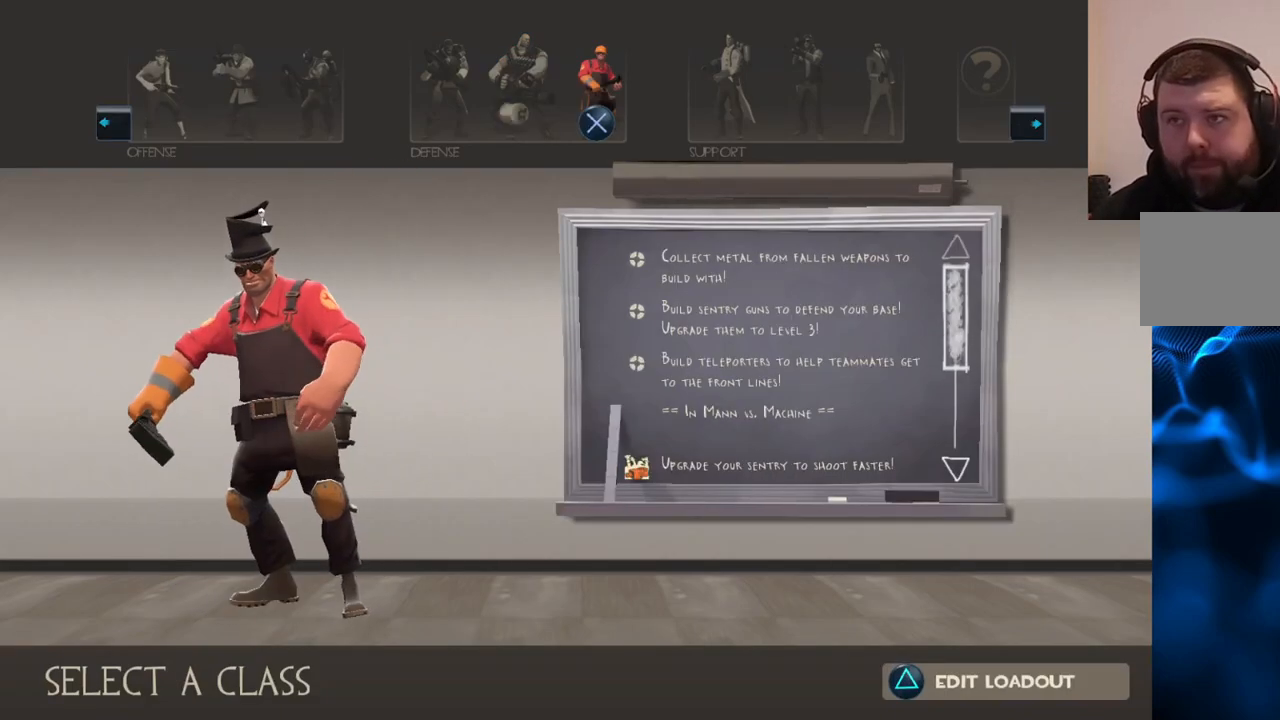
{"buttons": [], "left_stick": "center", "right_stick": "center", "events": [[50, "CROSS", "down"], [167, "CROSS", "up"]]}
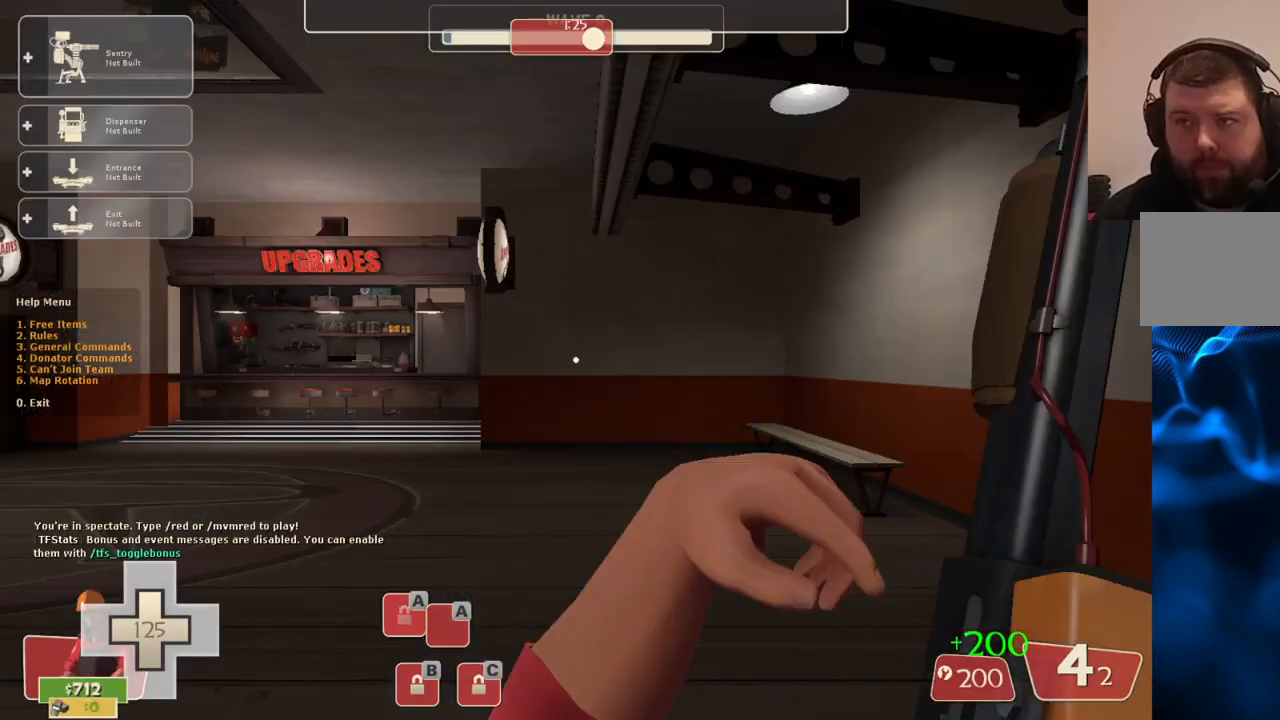
{"buttons": [], "left_stick": "up-right", "right_stick": "left", "events": [[383, "right_stick", "left"], [433, "left_stick", "up-right"]]}
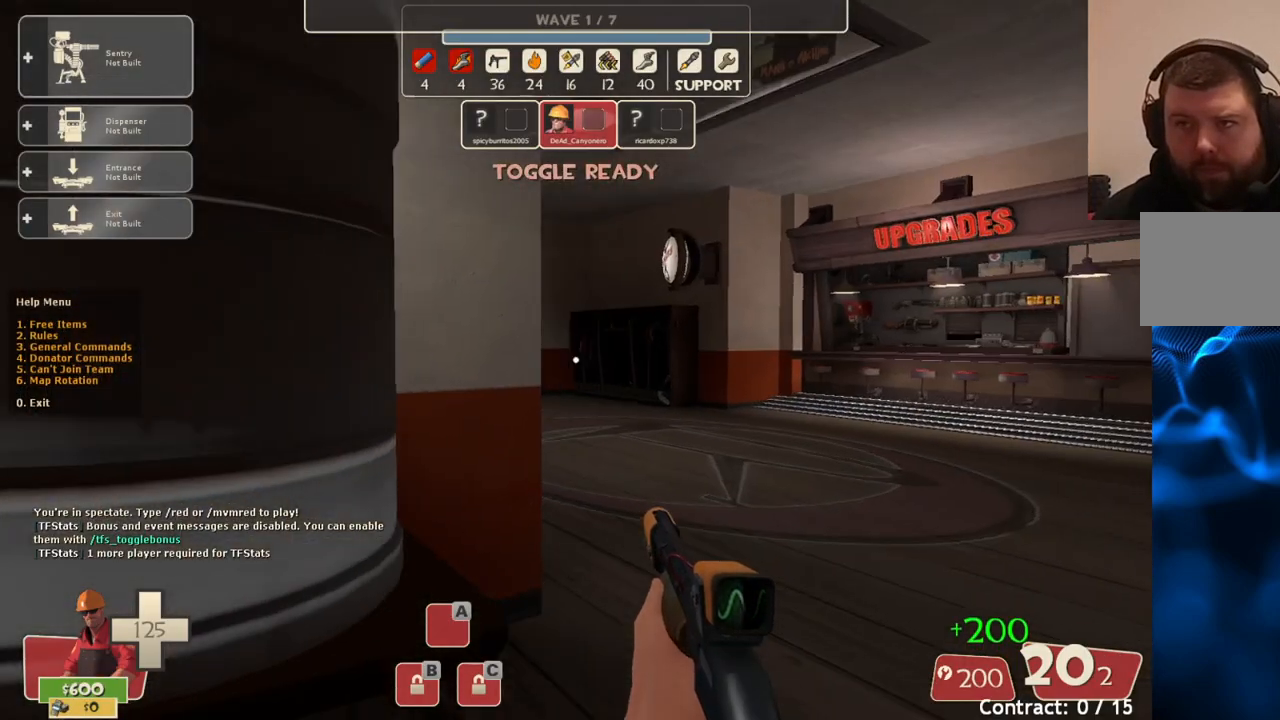
{"buttons": [], "left_stick": "center", "right_stick": "center", "events": [[17, "right_stick", "center"], [100, "SQUARE", "down"], [200, "SQUARE", "up"], [317, "left_stick", "center"]]}
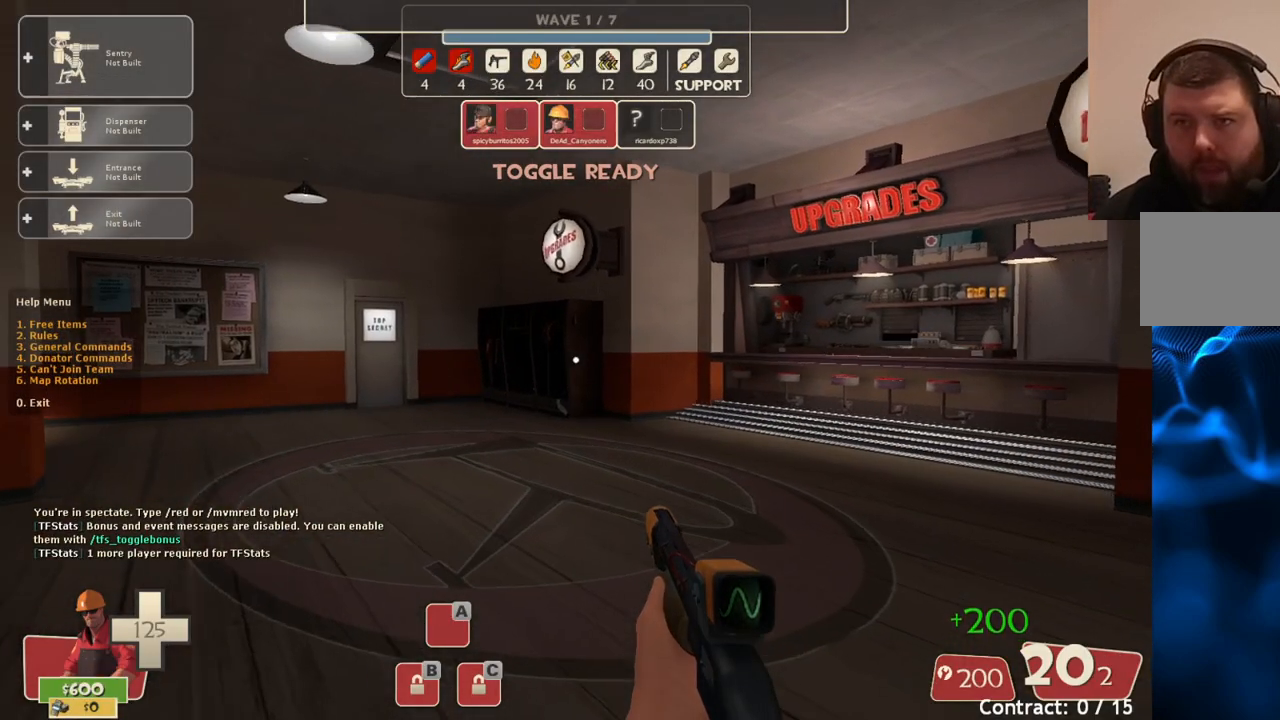
{"buttons": [], "left_stick": "up", "right_stick": "center", "events": [[317, "left_stick", "up"]]}
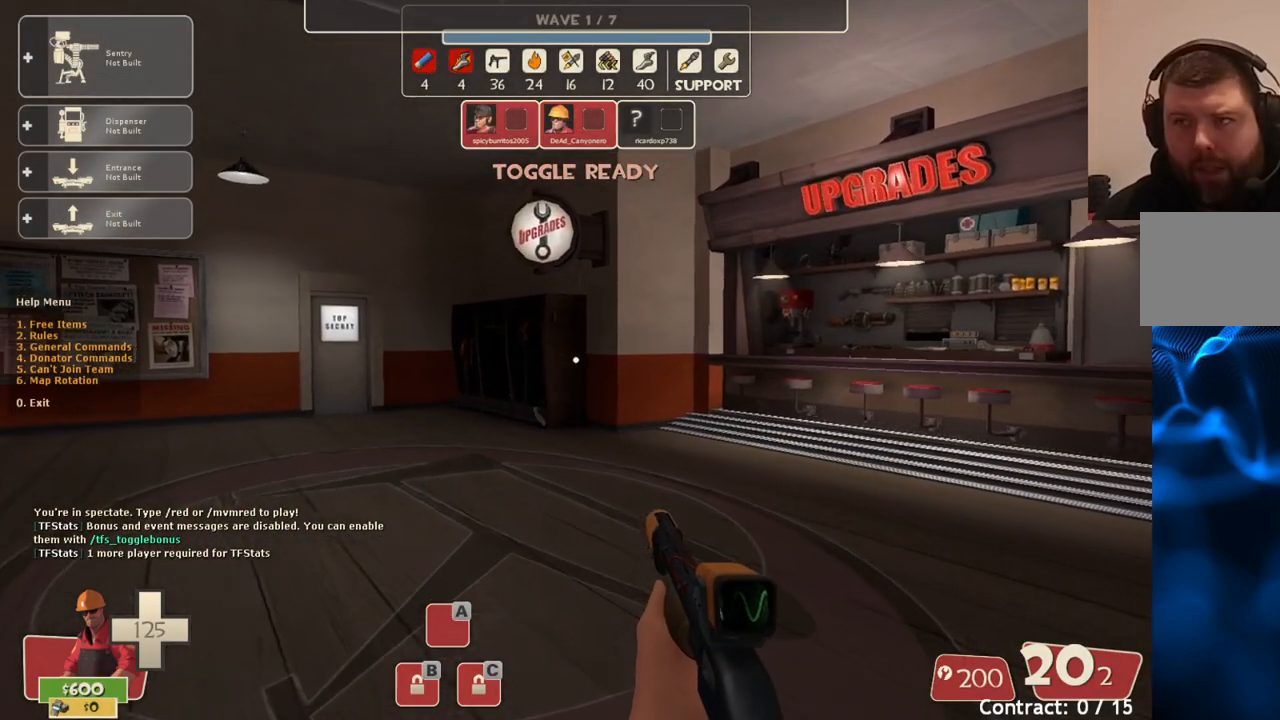
{"buttons": [], "left_stick": "up", "right_stick": "right", "events": [[500, "right_stick", "right"]]}
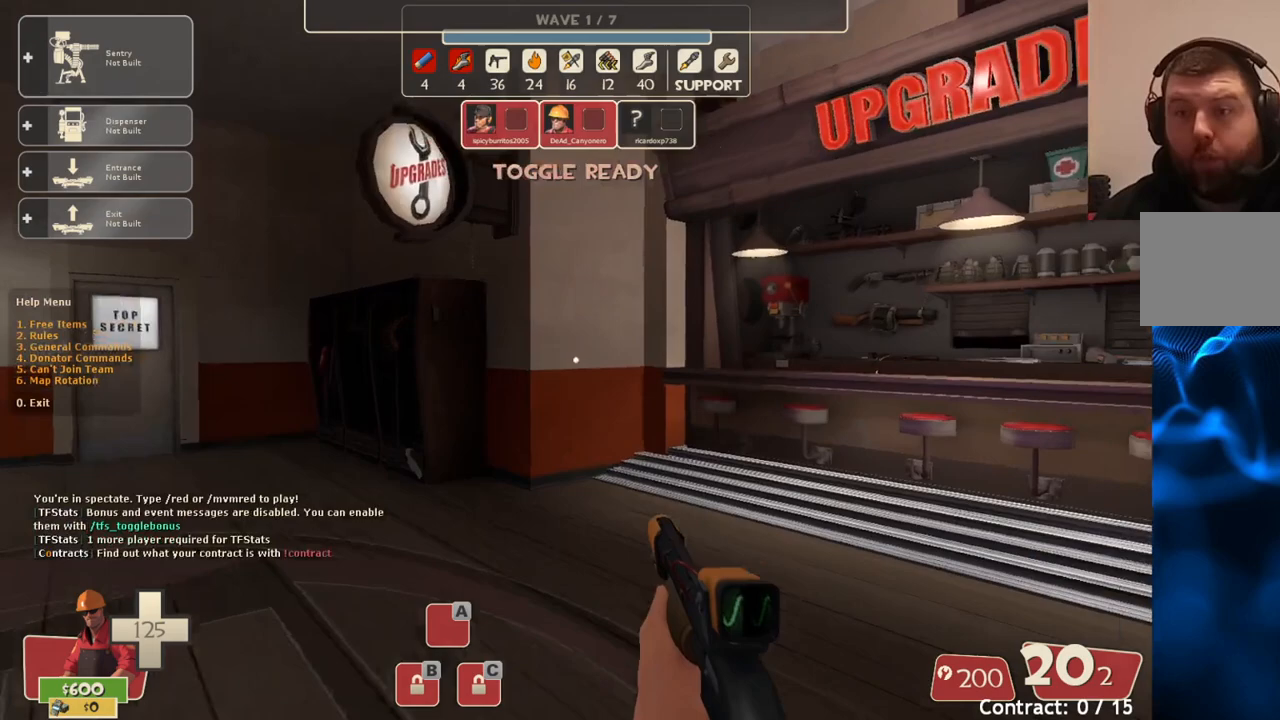
{"buttons": [], "left_stick": "up", "right_stick": "right", "events": [[150, "right_stick", "center"], [500, "right_stick", "right"]]}
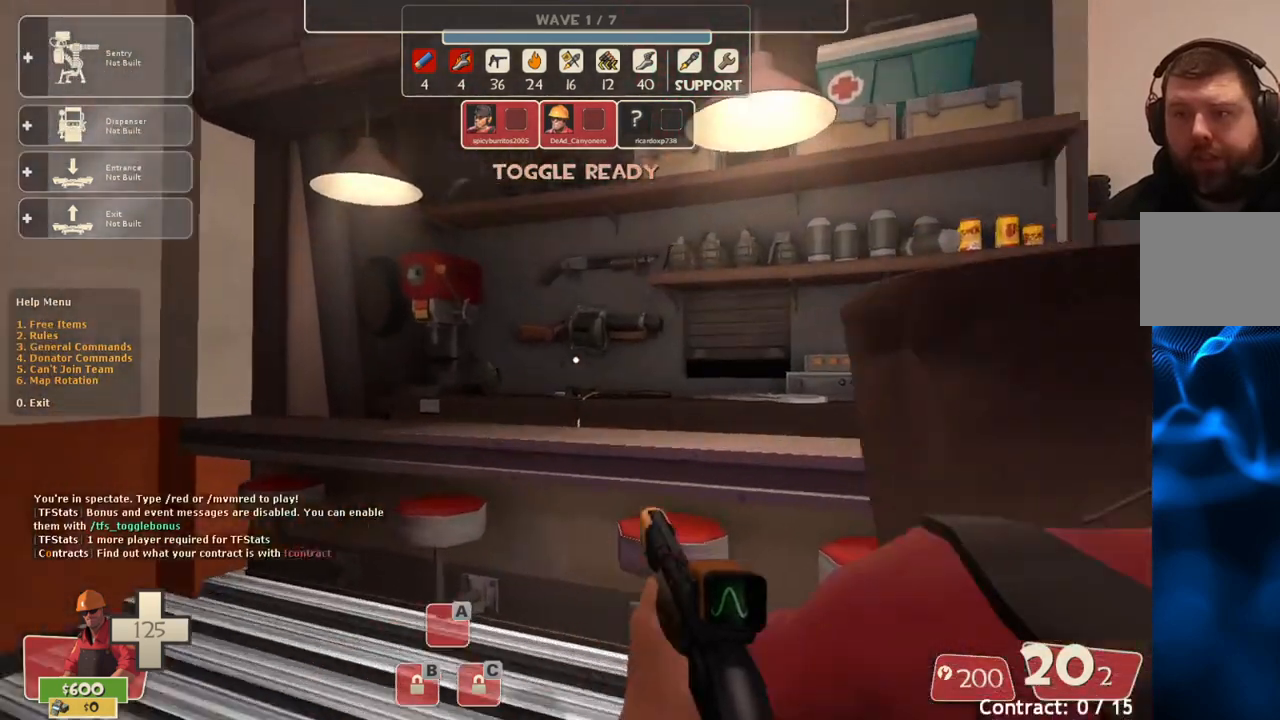
{"buttons": [], "left_stick": "center", "right_stick": "up-right", "events": [[133, "right_stick", "center"], [200, "left_stick", "center"], [450, "right_stick", "up-right"]]}
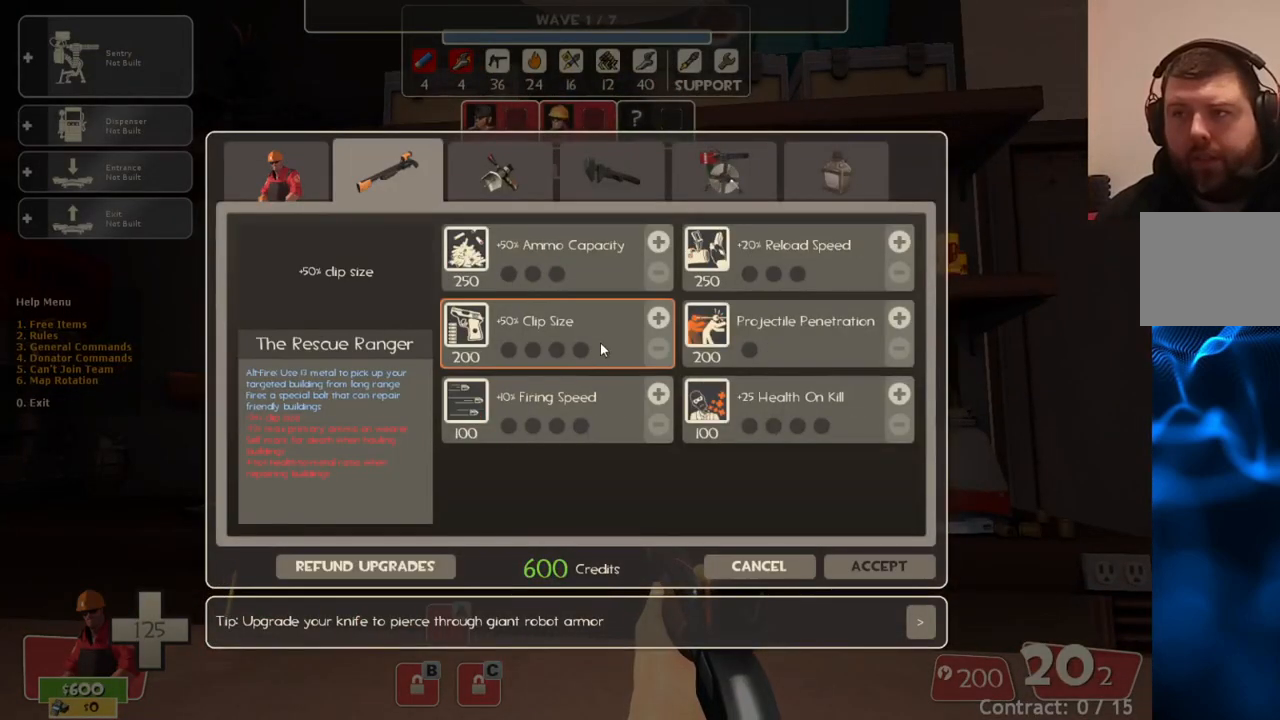
{"buttons": ["R2"], "left_stick": "center", "right_stick": "center", "events": [[167, "right_stick", "center"], [283, "right_stick", "up-right"], [433, "right_stick", "center"], [500, "R2", "down"]]}
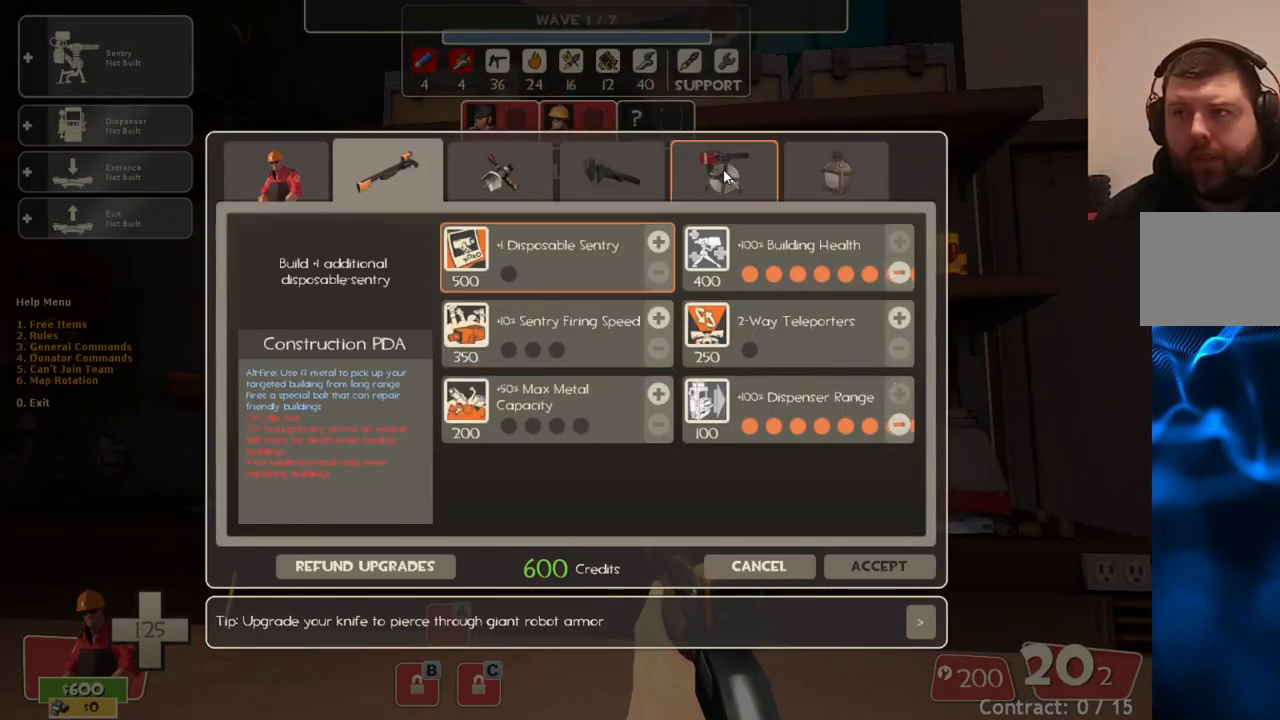
{"buttons": [], "left_stick": "center", "right_stick": "center", "events": [[150, "R2", "up"], [317, "right_stick", "down-left"], [500, "right_stick", "center"]]}
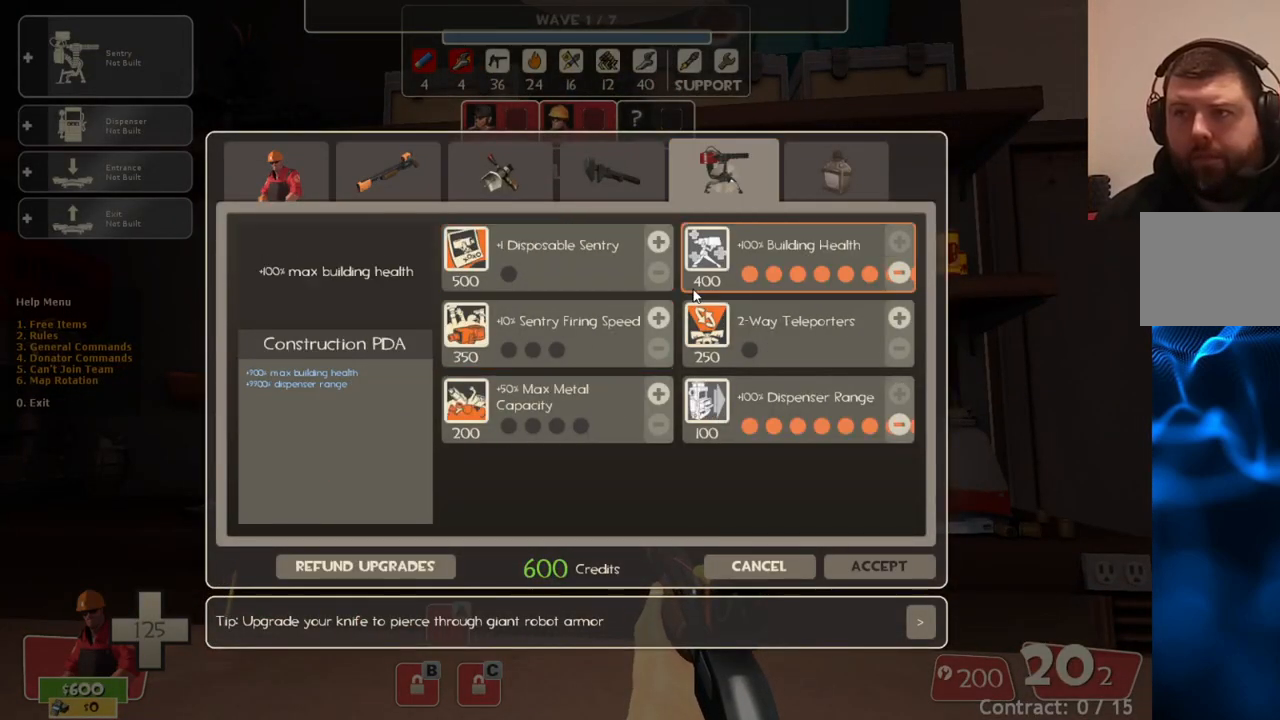
{"buttons": [], "left_stick": "center", "right_stick": "center", "events": []}
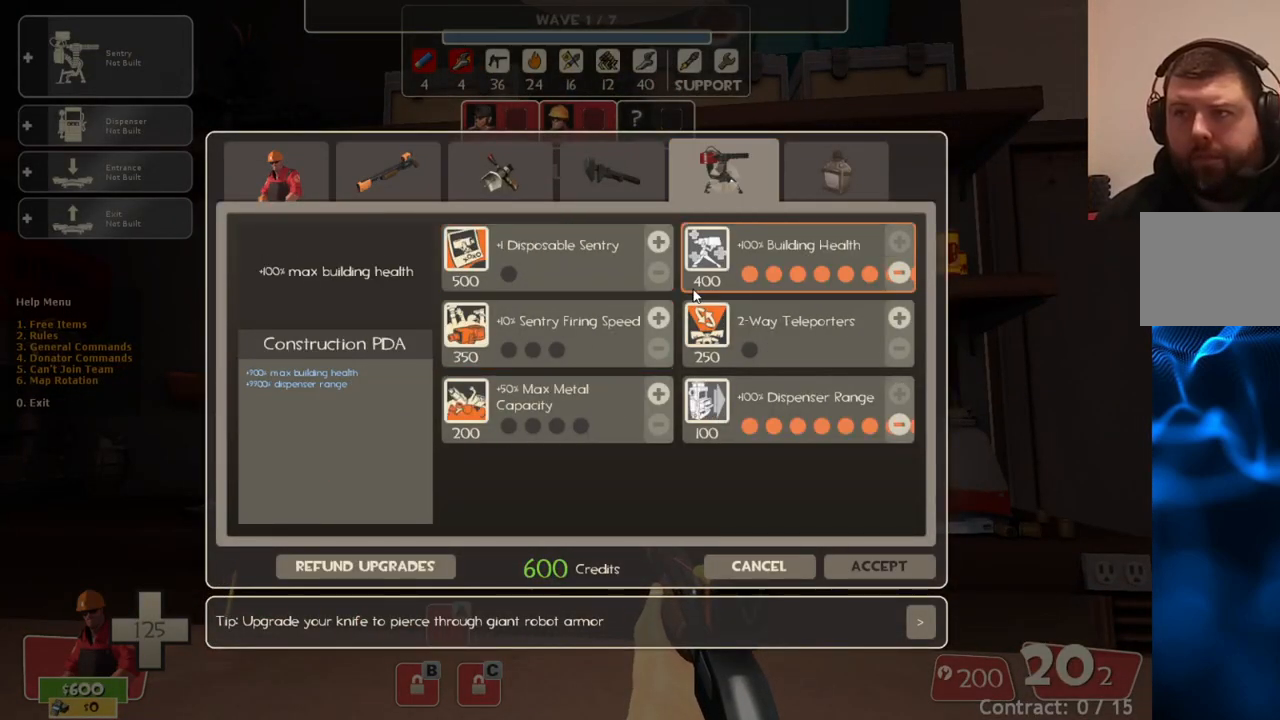
{"buttons": [], "left_stick": "center", "right_stick": "center", "events": []}
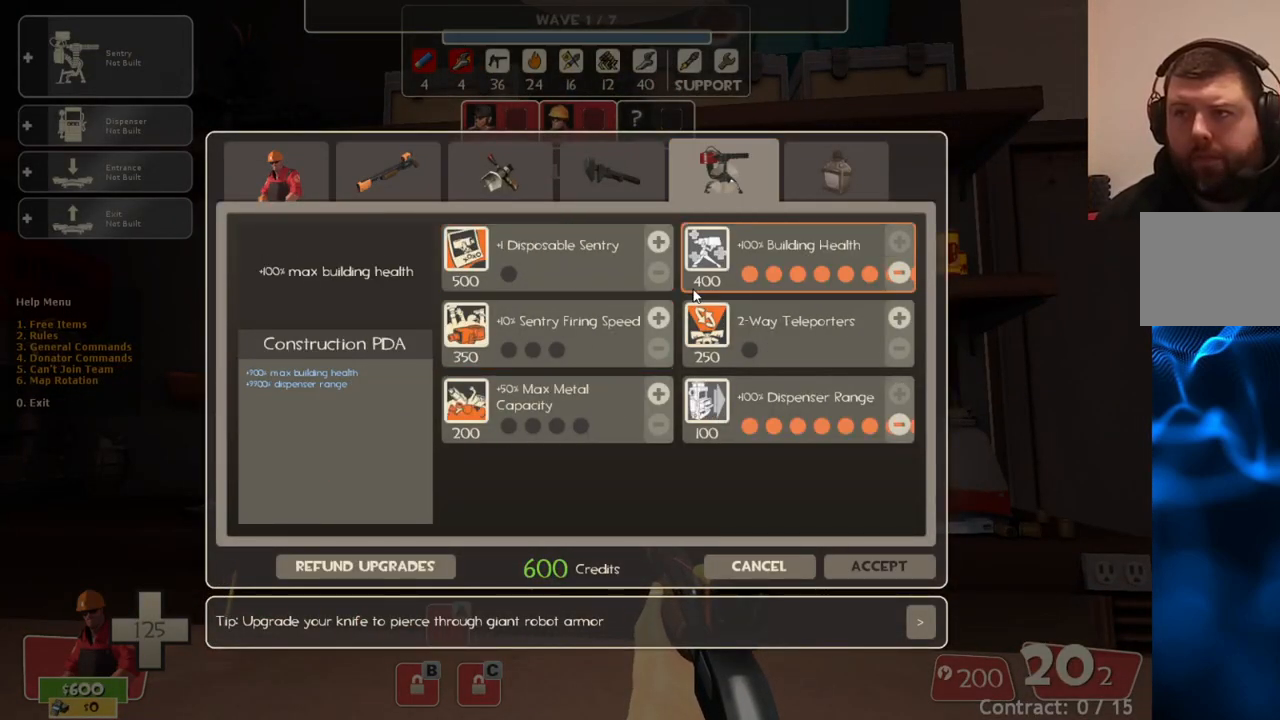
{"buttons": [], "left_stick": "center", "right_stick": "center", "events": []}
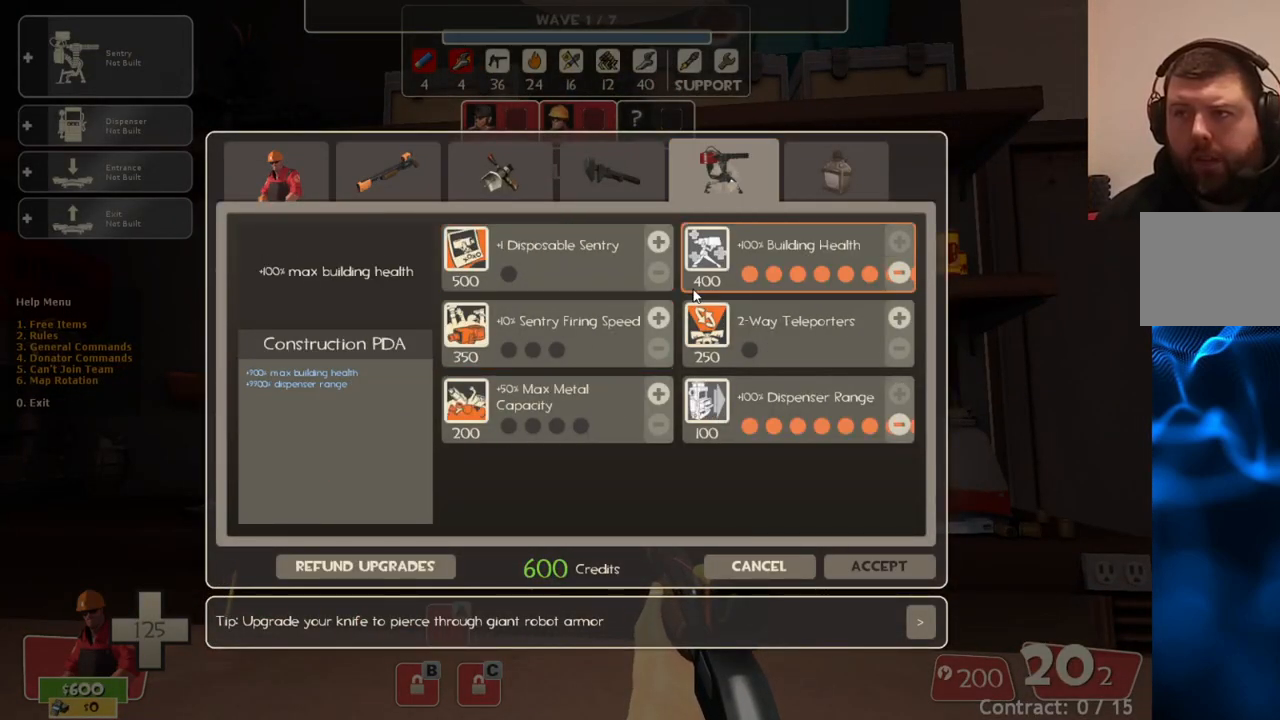
{"buttons": [], "left_stick": "center", "right_stick": "down-left", "events": [[400, "right_stick", "down-left"]]}
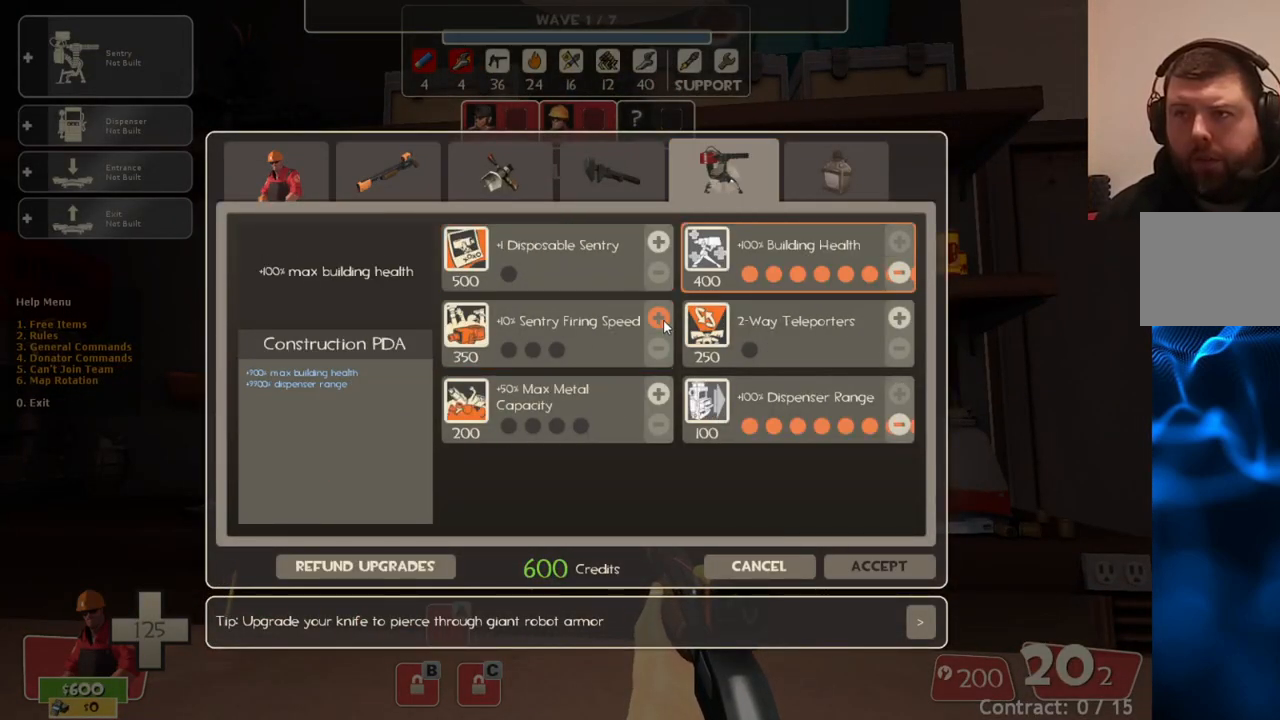
{"buttons": [], "left_stick": "center", "right_stick": "center", "events": [[33, "right_stick", "center"]]}
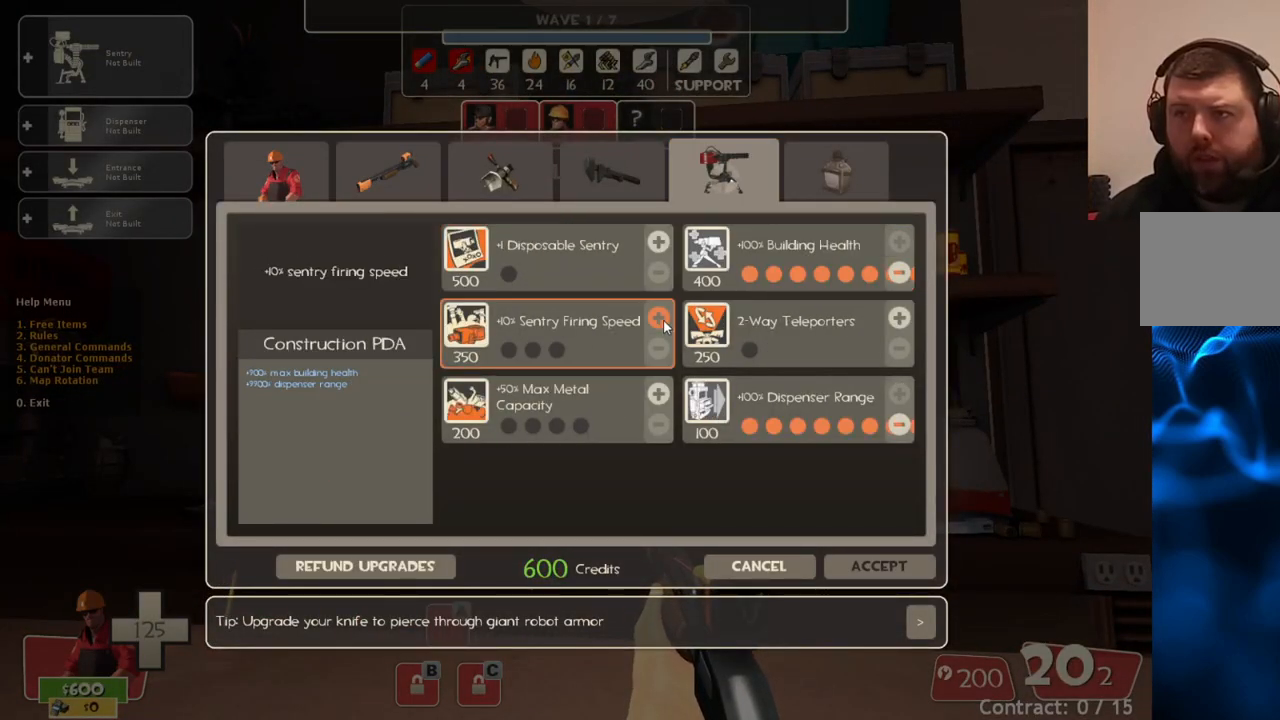
{"buttons": [], "left_stick": "center", "right_stick": "center", "events": [[383, "R2", "down"], [483, "R2", "up"]]}
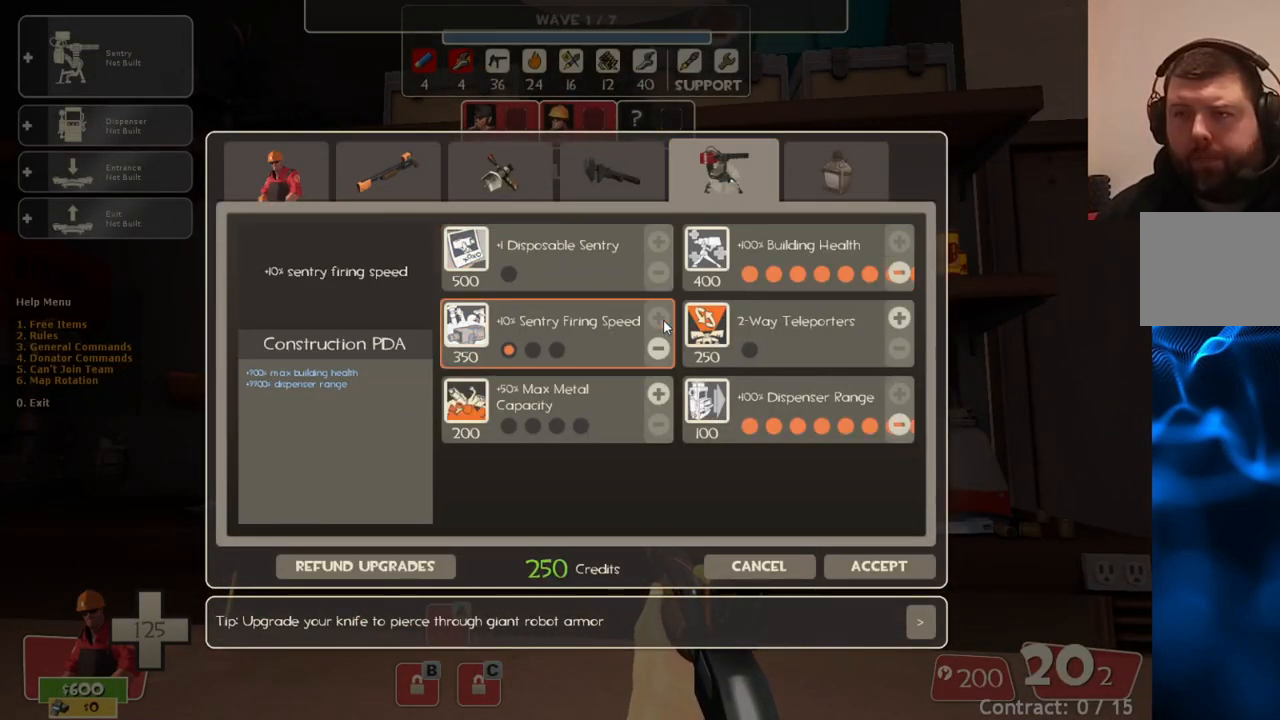
{"buttons": [], "left_stick": "center", "right_stick": "center", "events": []}
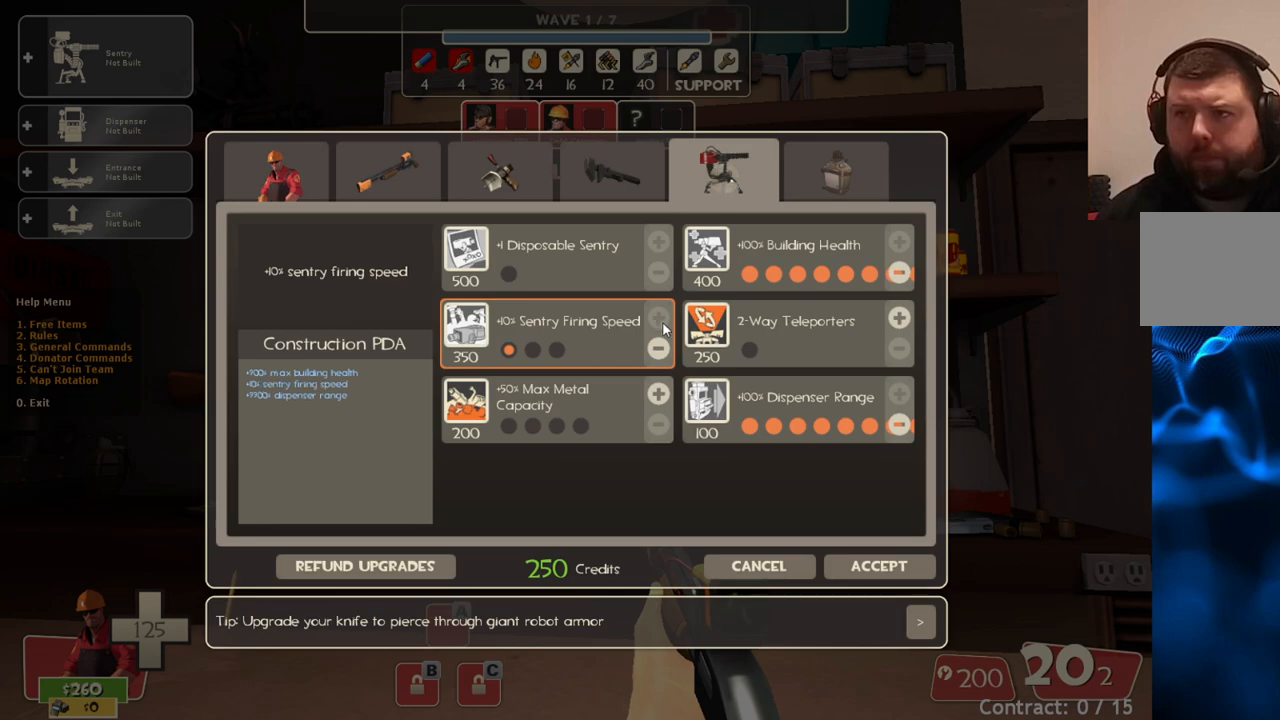
{"buttons": [], "left_stick": "center", "right_stick": "center", "events": [[17, "right_stick", "down"], [150, "right_stick", "center"], [367, "right_stick", "down"], [483, "right_stick", "center"]]}